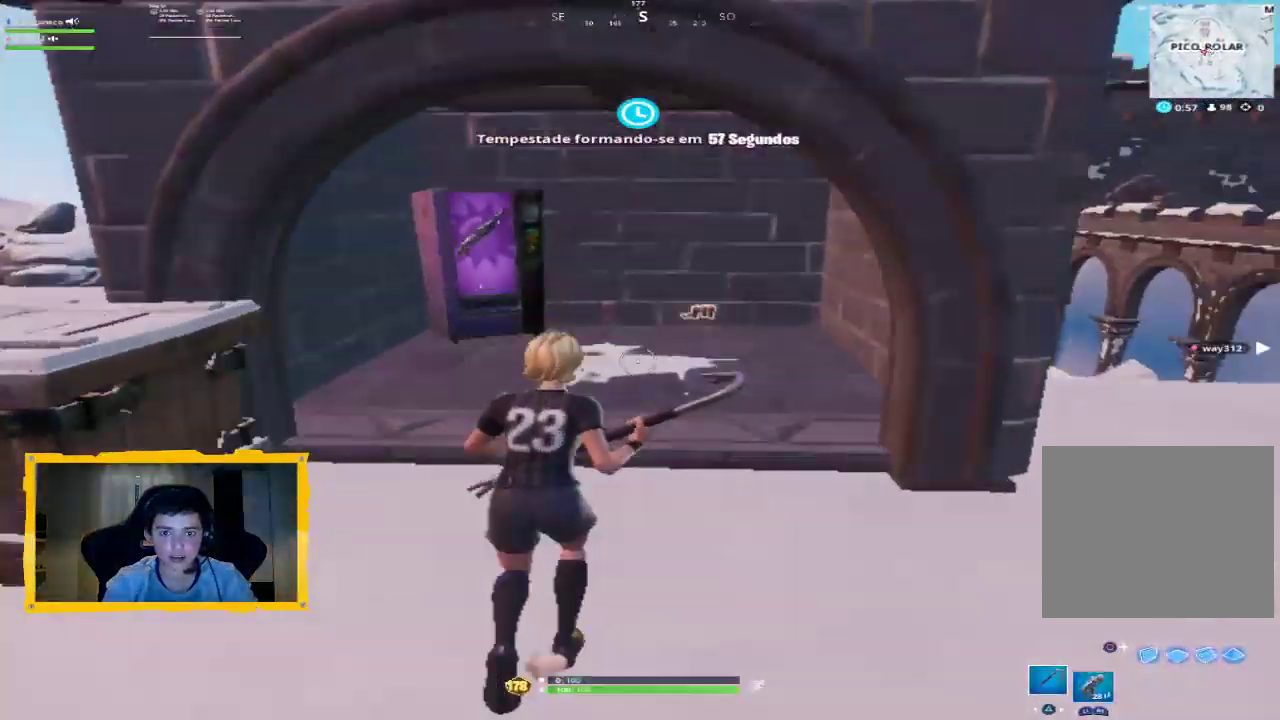
Gameplay with a controller (PlayStation layout); each line is a JSON object with the inputs held at the frame after it. "events" lists button and stick changes between this image and that frame as [ms after this image, input, new state], when the widget could be followed in between.
{"buttons": [], "left_stick": "up-left", "right_stick": "center", "events": [[67, "right_stick", "center"], [167, "left_stick", "up-left"], [200, "right_stick", "up-left"], [333, "right_stick", "center"]]}
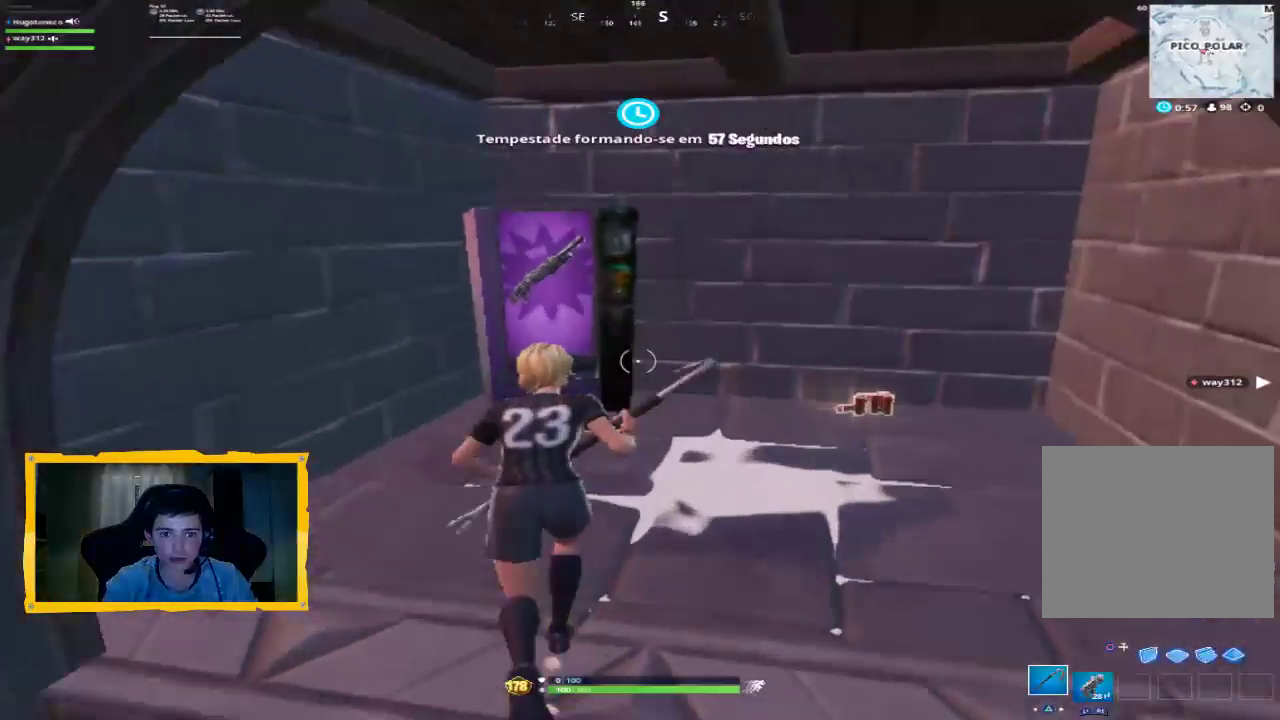
{"buttons": ["SQUARE"], "left_stick": "center", "right_stick": "center", "events": [[200, "SQUARE", "down"], [367, "left_stick", "center"]]}
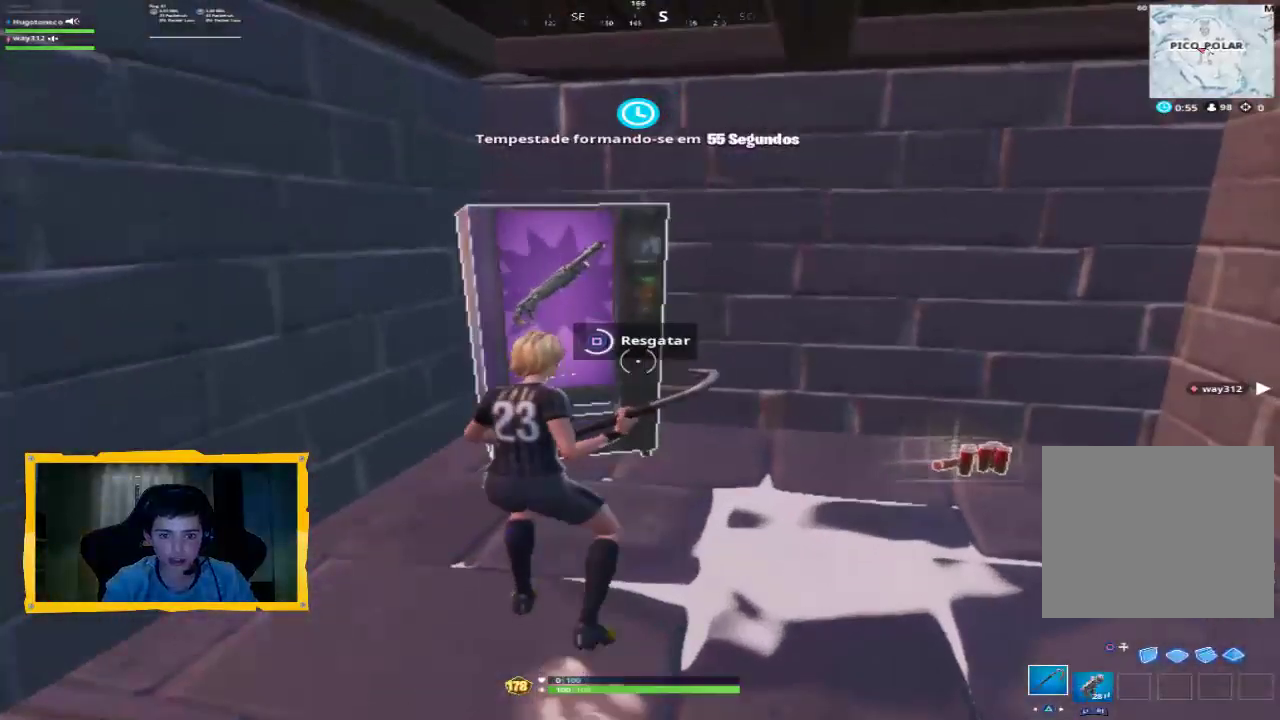
{"buttons": [], "left_stick": "center", "right_stick": "center", "events": [[433, "SQUARE", "up"]]}
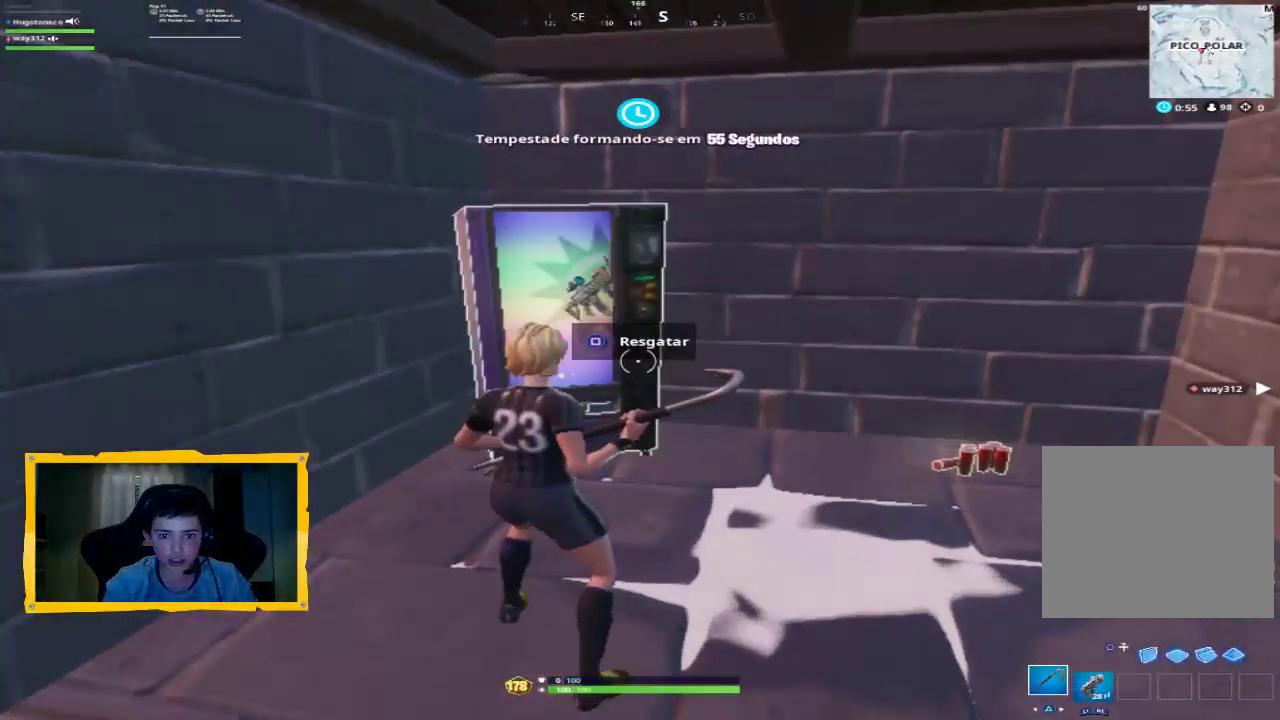
{"buttons": [], "left_stick": "up", "right_stick": "center", "events": [[100, "left_stick", "down"], [100, "right_stick", "down"], [300, "left_stick", "center"], [300, "right_stick", "center"], [433, "left_stick", "up"]]}
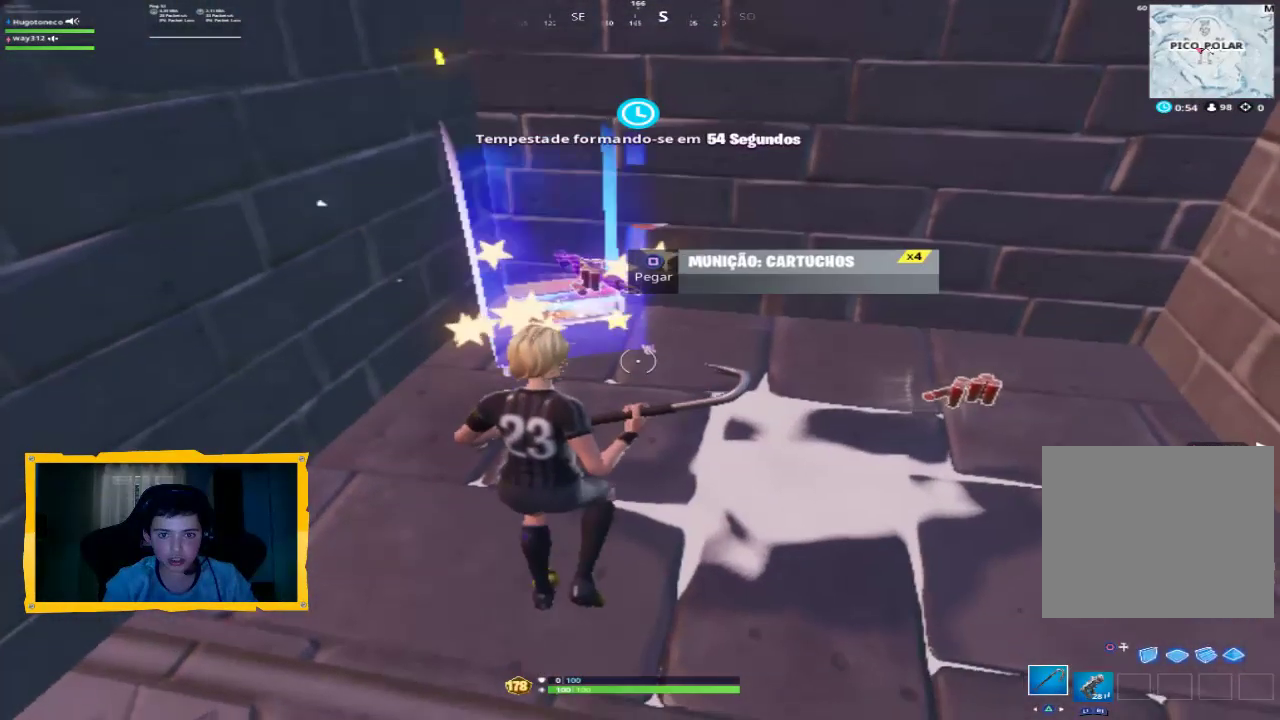
{"buttons": ["SQUARE"], "left_stick": "up", "right_stick": "center", "events": [[133, "left_stick", "down-left"], [267, "left_stick", "down"], [367, "left_stick", "center"], [467, "left_stick", "up"], [500, "SQUARE", "down"]]}
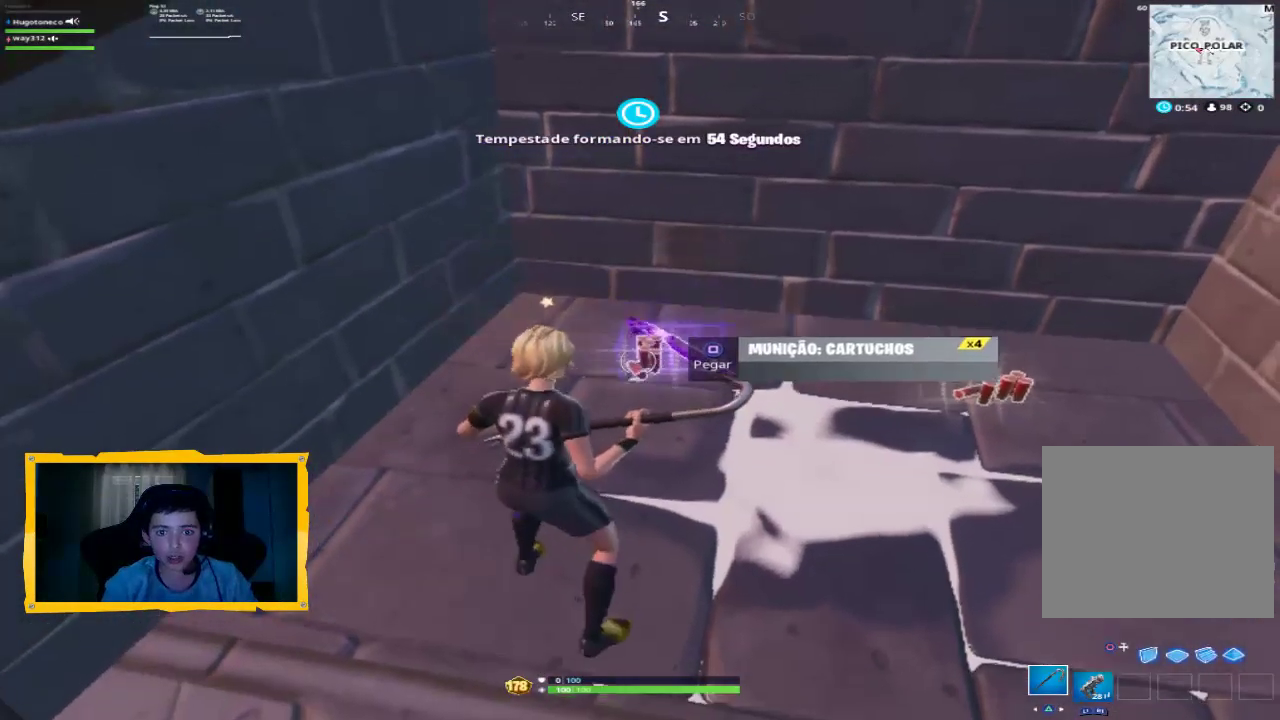
{"buttons": [], "left_stick": "right", "right_stick": "center", "events": [[67, "SQUARE", "up"], [133, "SQUARE", "down"], [133, "left_stick", "up-right"], [200, "SQUARE", "up"], [267, "SQUARE", "down"], [267, "left_stick", "right"], [333, "SQUARE", "up"]]}
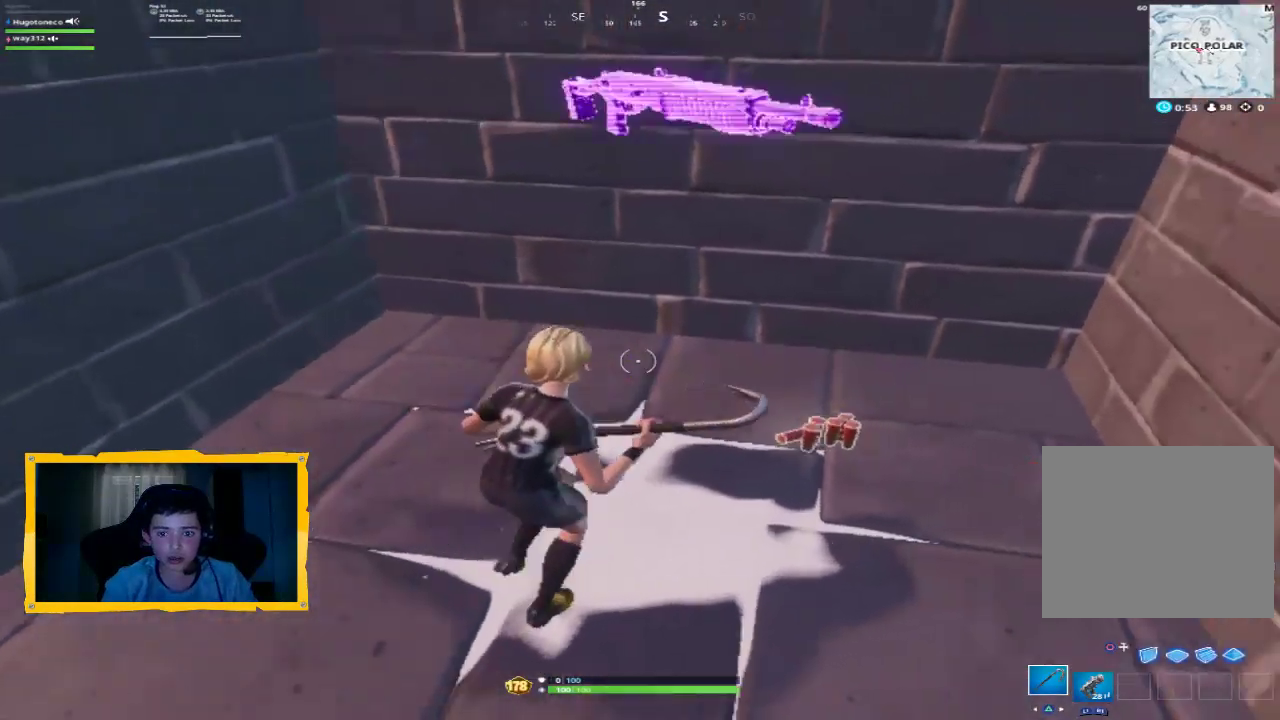
{"buttons": ["DPAD_UP"], "left_stick": "center", "right_stick": "center", "events": [[133, "SQUARE", "down"], [200, "SQUARE", "up"], [200, "left_stick", "down"], [267, "SQUARE", "down"], [333, "SQUARE", "up"], [367, "left_stick", "center"], [500, "DPAD_UP", "down"]]}
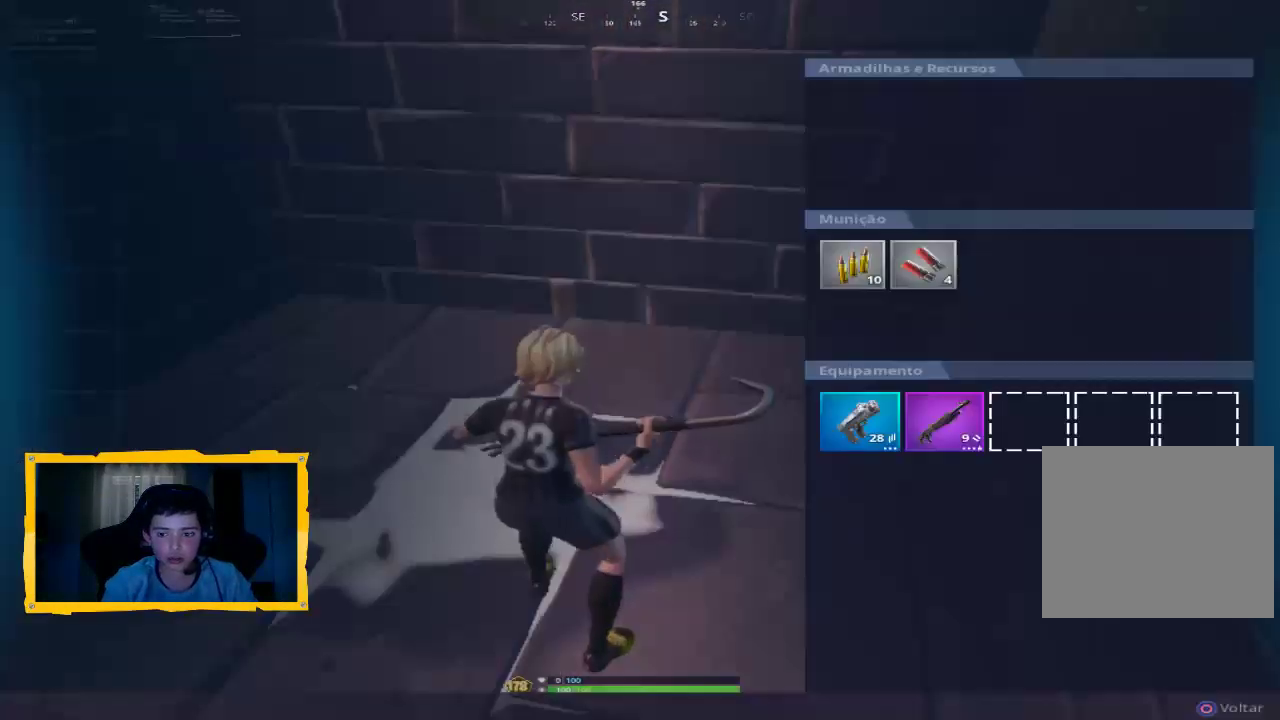
{"buttons": [], "left_stick": "left", "right_stick": "left", "events": [[67, "DPAD_UP", "up"], [233, "left_stick", "right"], [267, "CIRCLE", "down"], [333, "CIRCLE", "up"], [333, "left_stick", "left"], [467, "right_stick", "left"]]}
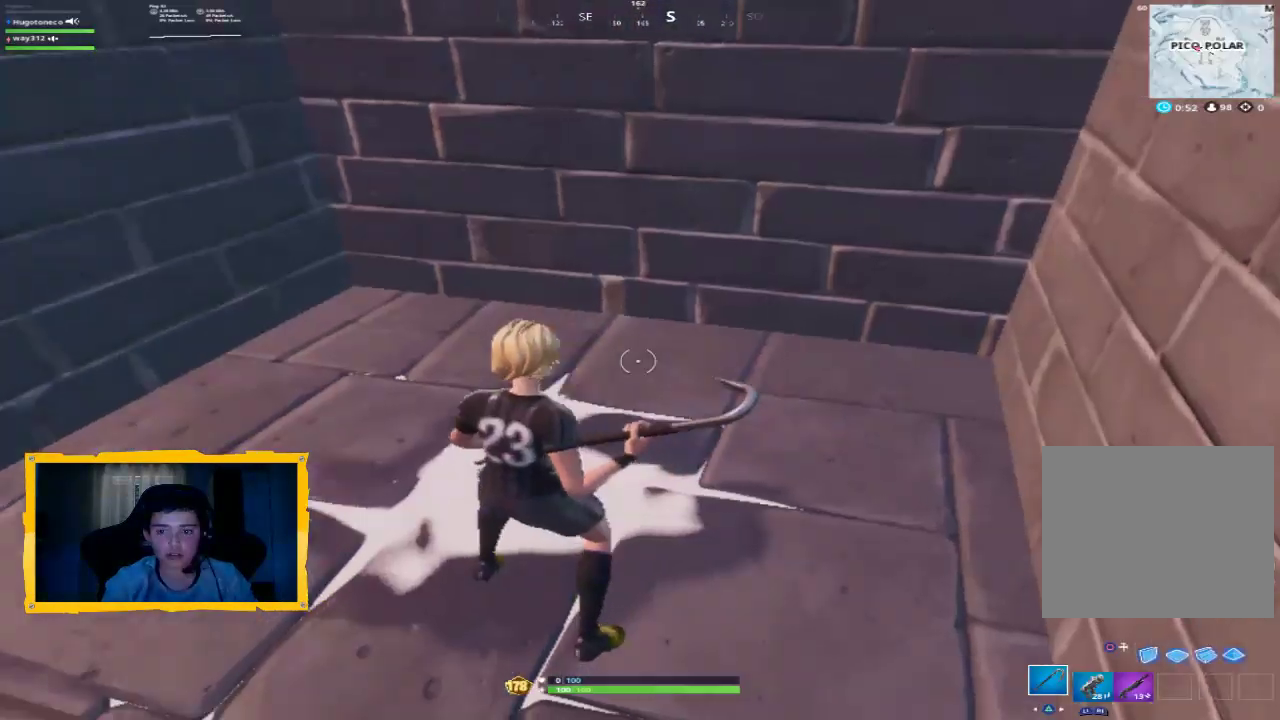
{"buttons": [], "left_stick": "up-left", "right_stick": "center", "events": [[67, "R1", "down"], [100, "right_stick", "up-left"], [167, "left_stick", "up-left"], [233, "R1", "up"], [367, "L1", "down"], [433, "right_stick", "center"], [500, "L1", "up"]]}
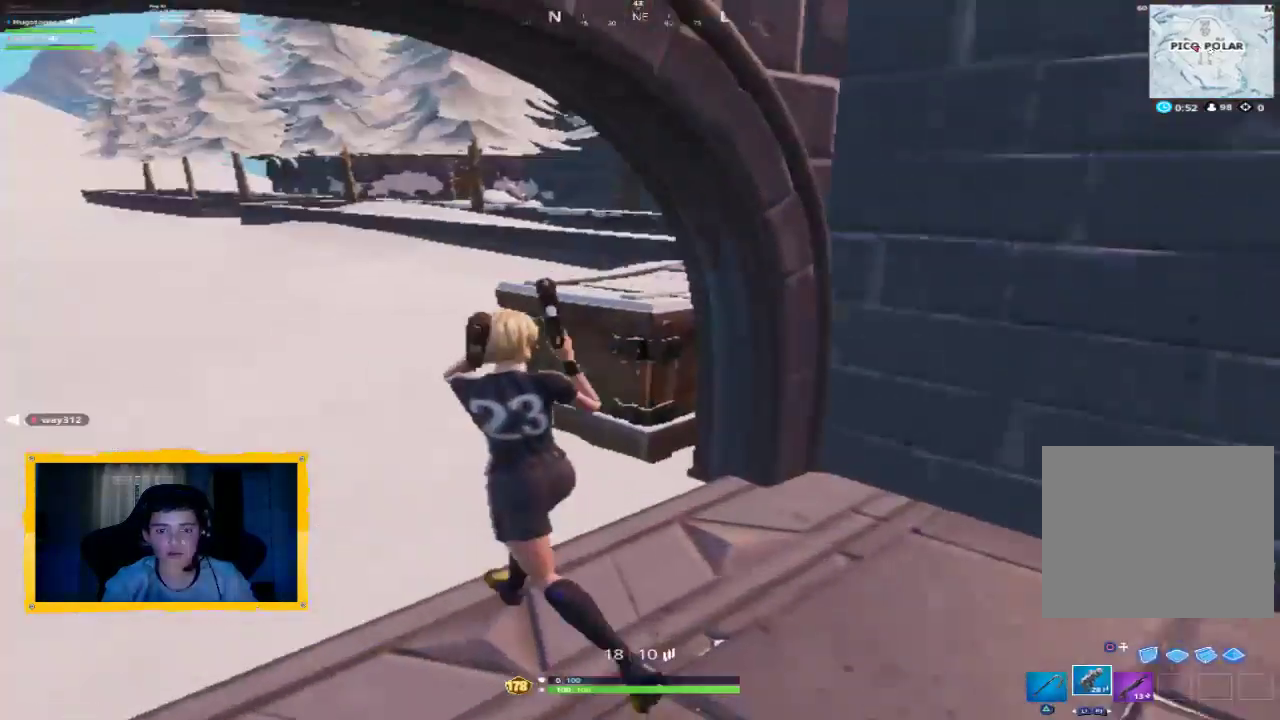
{"buttons": [], "left_stick": "up-left", "right_stick": "center", "events": [[33, "R1", "down"], [100, "R1", "up"], [200, "L3", "down"], [200, "R1", "down"], [233, "R1", "up"], [367, "L3", "up"], [367, "TRIANGLE", "down"], [433, "TRIANGLE", "up"]]}
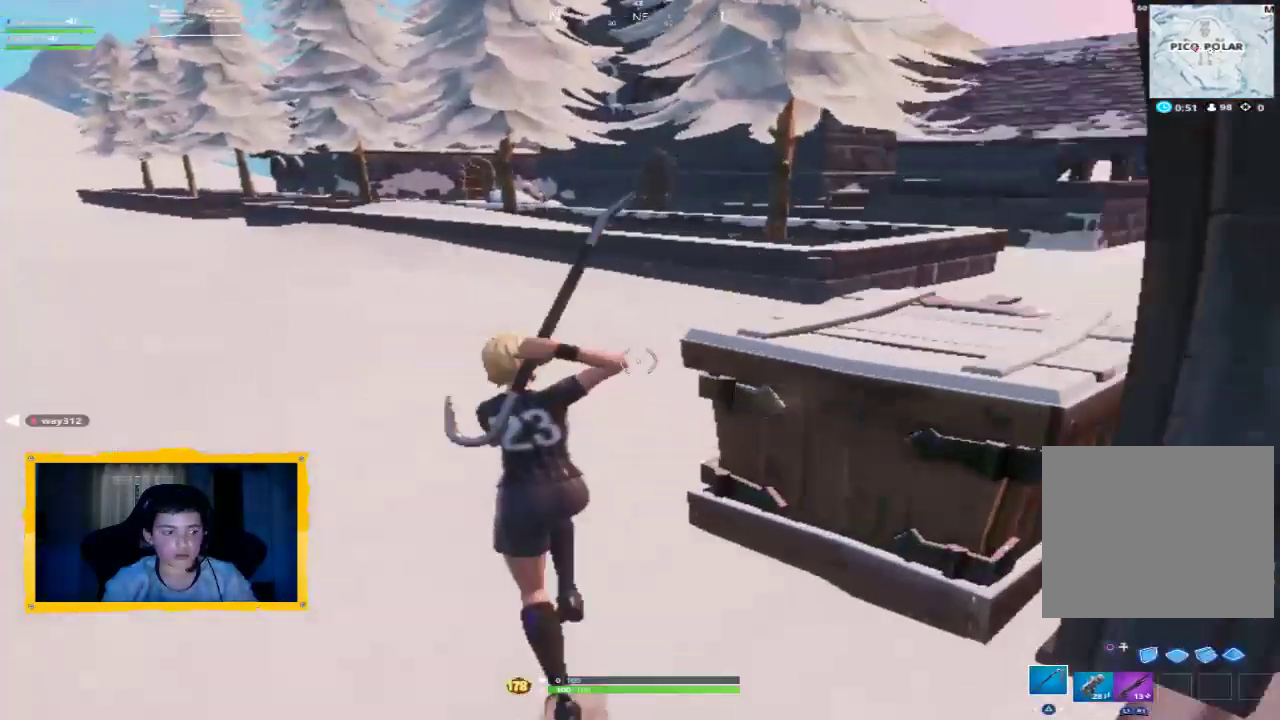
{"buttons": ["R2"], "left_stick": "up", "right_stick": "center", "events": [[100, "left_stick", "center"], [133, "right_stick", "right"], [167, "left_stick", "down"], [267, "R2", "down"], [367, "right_stick", "center"], [433, "left_stick", "up"]]}
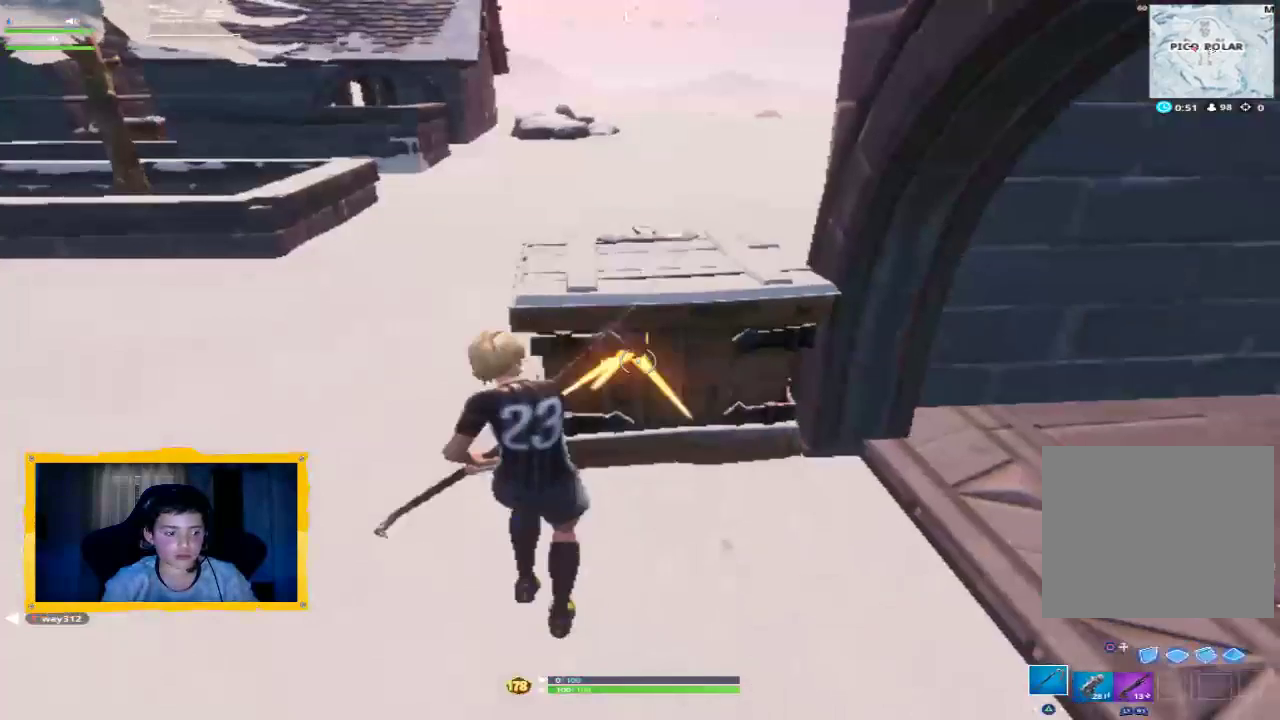
{"buttons": [], "left_stick": "up", "right_stick": "center", "events": [[33, "R2", "up"], [100, "right_stick", "up-left"], [267, "right_stick", "center"]]}
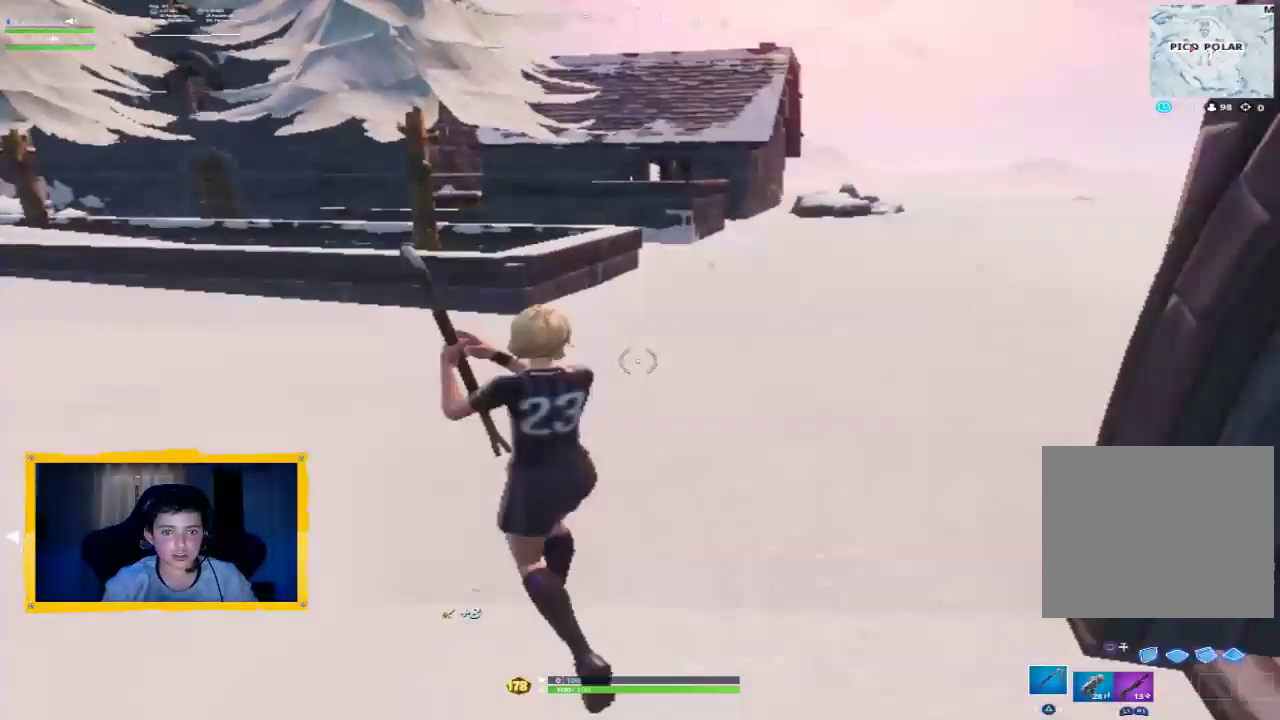
{"buttons": ["TRIANGLE"], "left_stick": "up", "right_stick": "center", "events": [[267, "R1", "down"], [433, "R1", "up"], [467, "TRIANGLE", "down"]]}
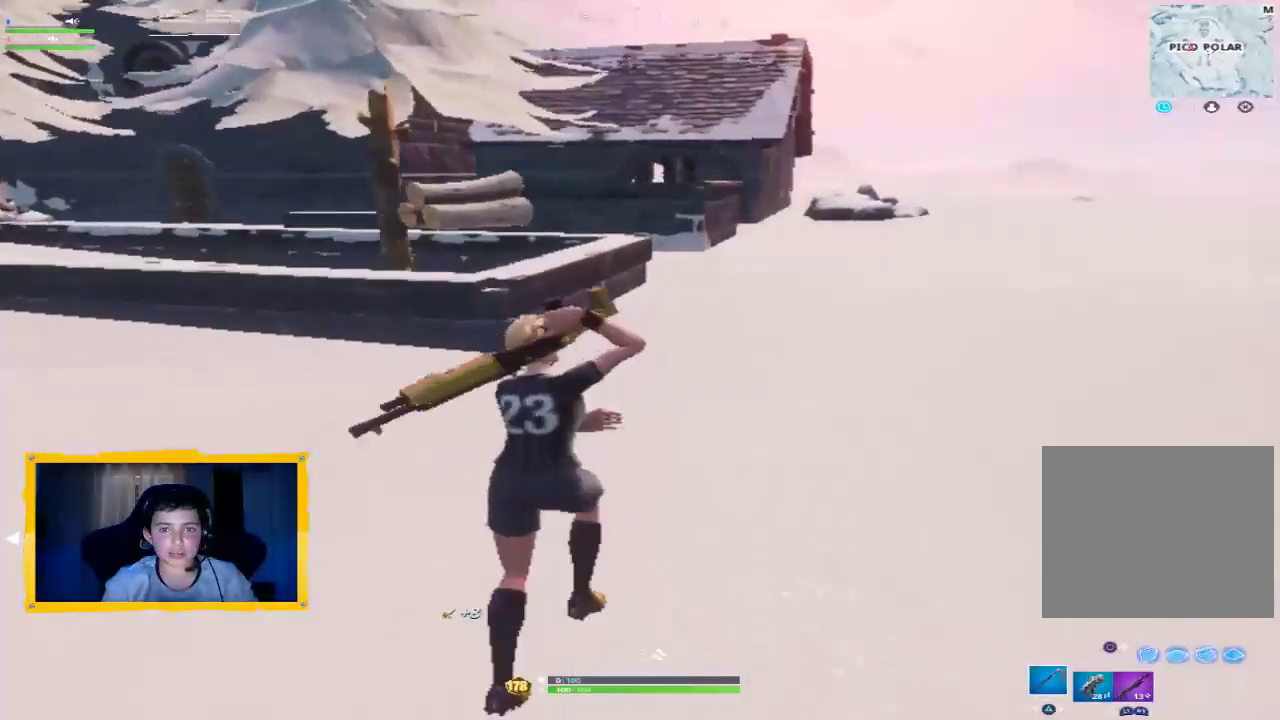
{"buttons": ["L3"], "left_stick": "up", "right_stick": "center", "events": [[100, "TRIANGLE", "up"], [267, "L3", "down"], [367, "L3", "up"], [500, "L3", "down"]]}
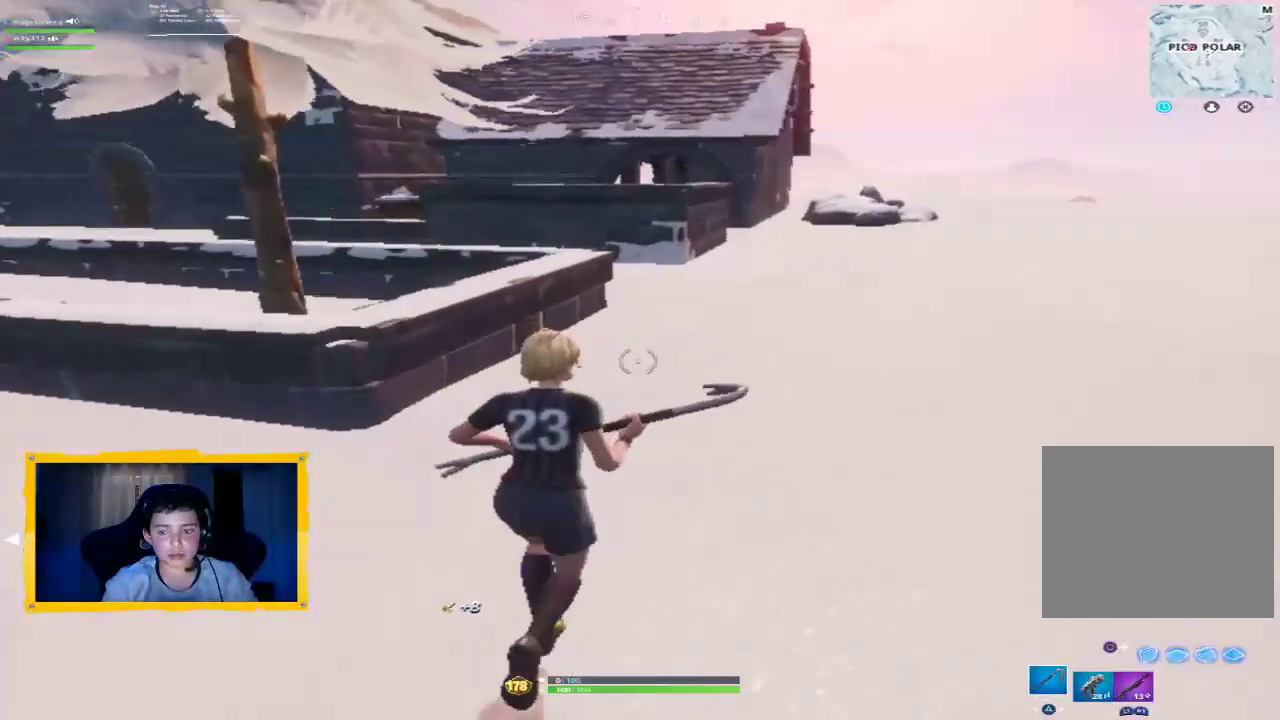
{"buttons": ["L1"], "left_stick": "up", "right_stick": "center", "events": [[100, "L3", "up"], [100, "R1", "down"], [167, "R1", "up"], [467, "L1", "down"]]}
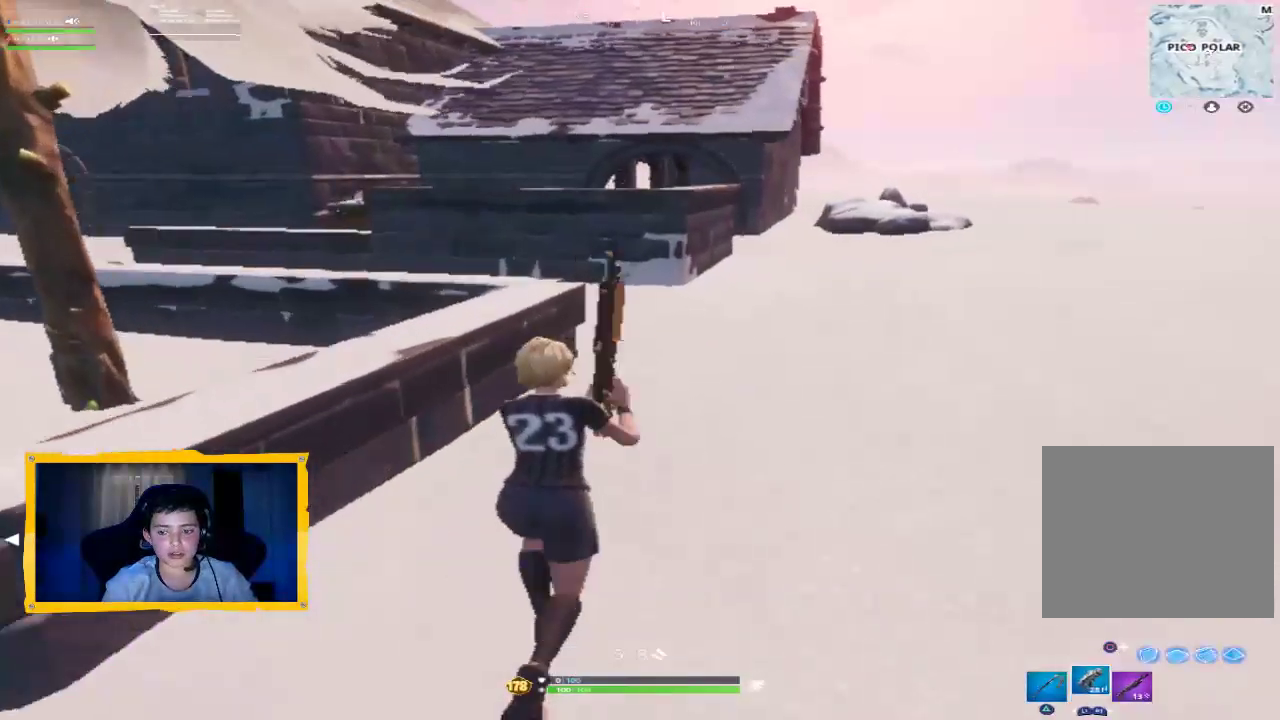
{"buttons": ["L1"], "left_stick": "up", "right_stick": "center", "events": [[67, "L1", "up"], [200, "R1", "down"], [333, "R1", "up"], [367, "L1", "down"]]}
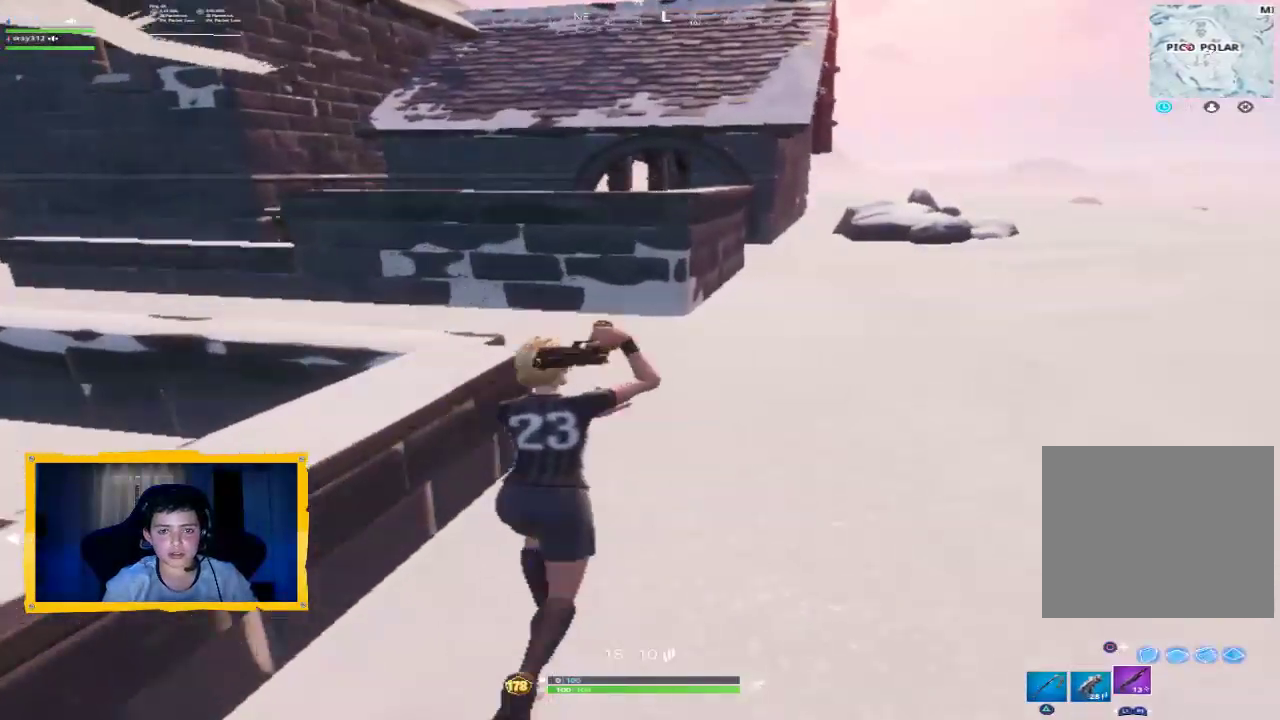
{"buttons": [], "left_stick": "up", "right_stick": "center", "events": [[33, "L1", "up"], [33, "R1", "down"], [200, "TRIANGLE", "down"], [233, "R1", "up"], [300, "TRIANGLE", "up"]]}
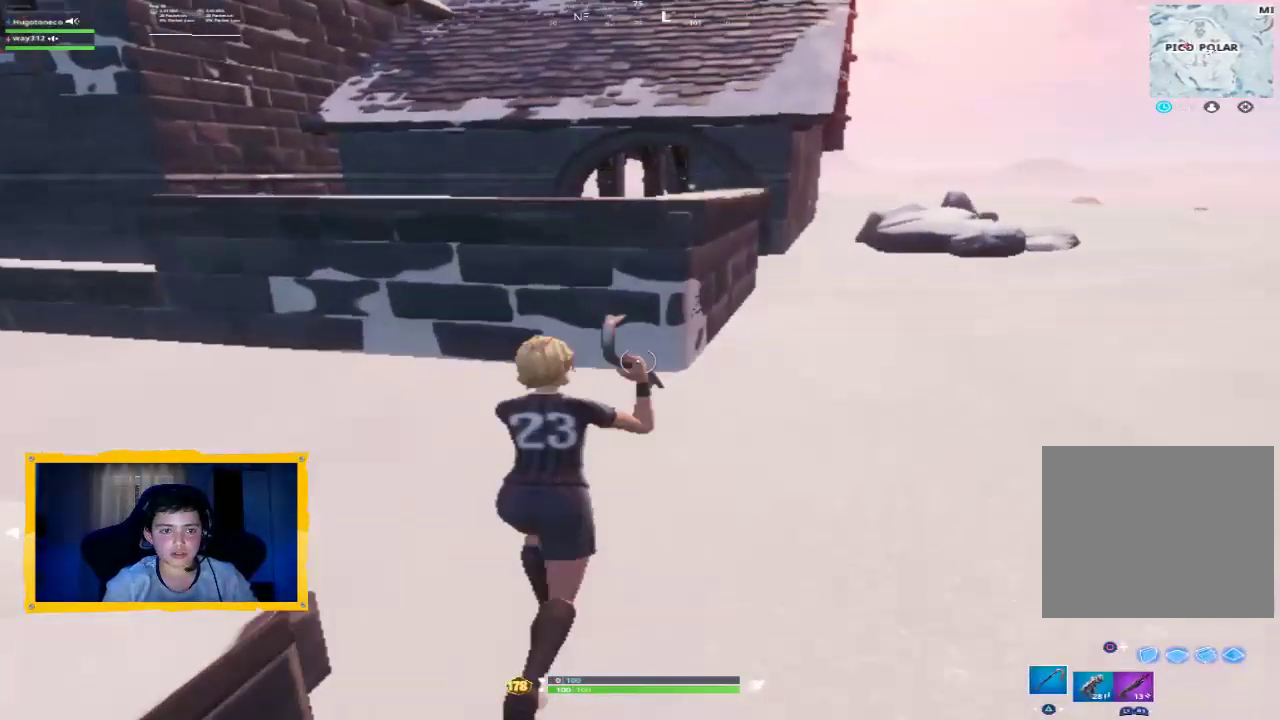
{"buttons": [], "left_stick": "up", "right_stick": "center", "events": [[233, "CROSS", "down"], [333, "CROSS", "up"]]}
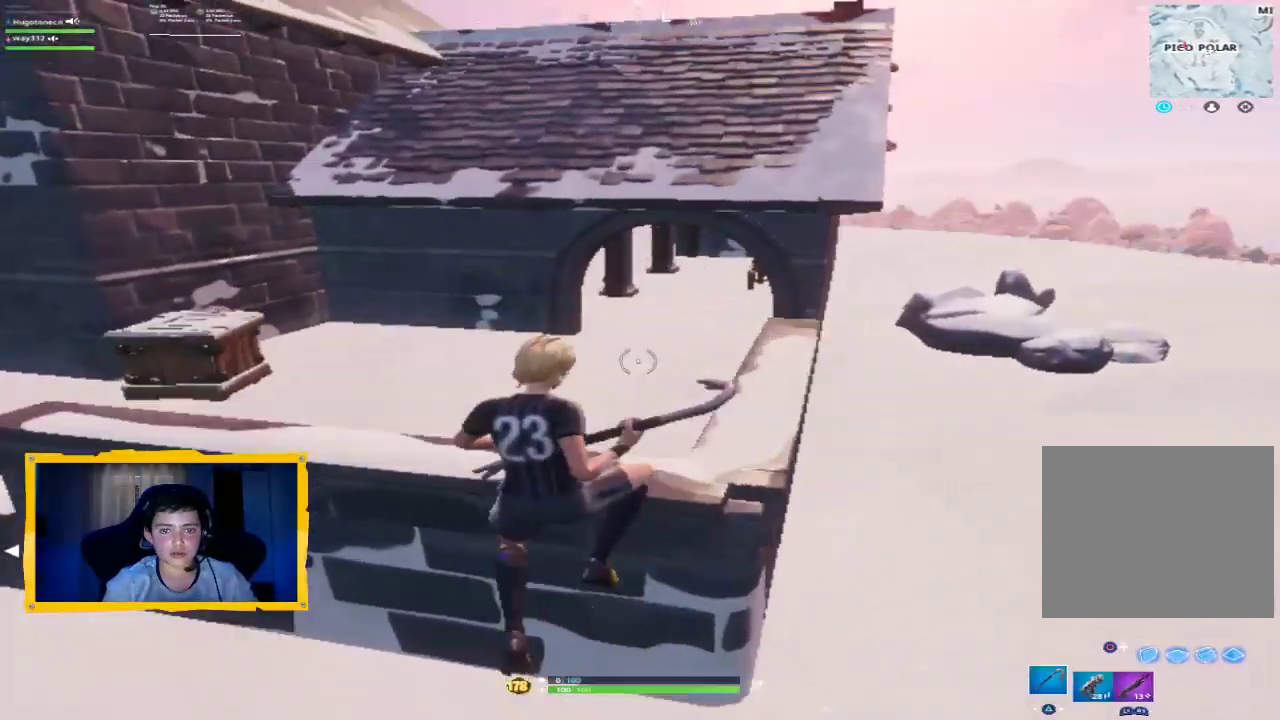
{"buttons": [], "left_stick": "up", "right_stick": "center", "events": [[200, "TRIANGLE", "down"], [300, "TRIANGLE", "up"], [400, "TRIANGLE", "down"], [433, "TRIANGLE", "up"]]}
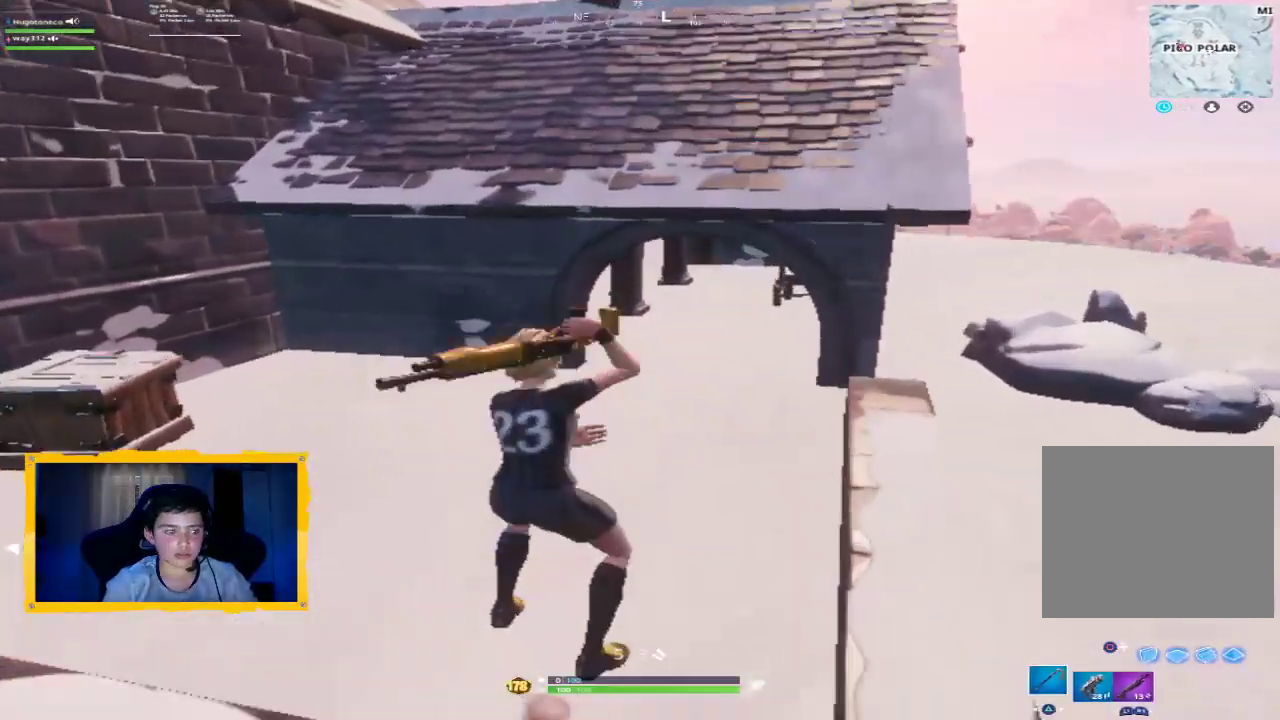
{"buttons": [], "left_stick": "up", "right_stick": "center", "events": [[33, "TRIANGLE", "down"], [100, "TRIANGLE", "up"], [233, "L3", "down"], [333, "L3", "up"], [333, "right_stick", "right"], [467, "right_stick", "center"]]}
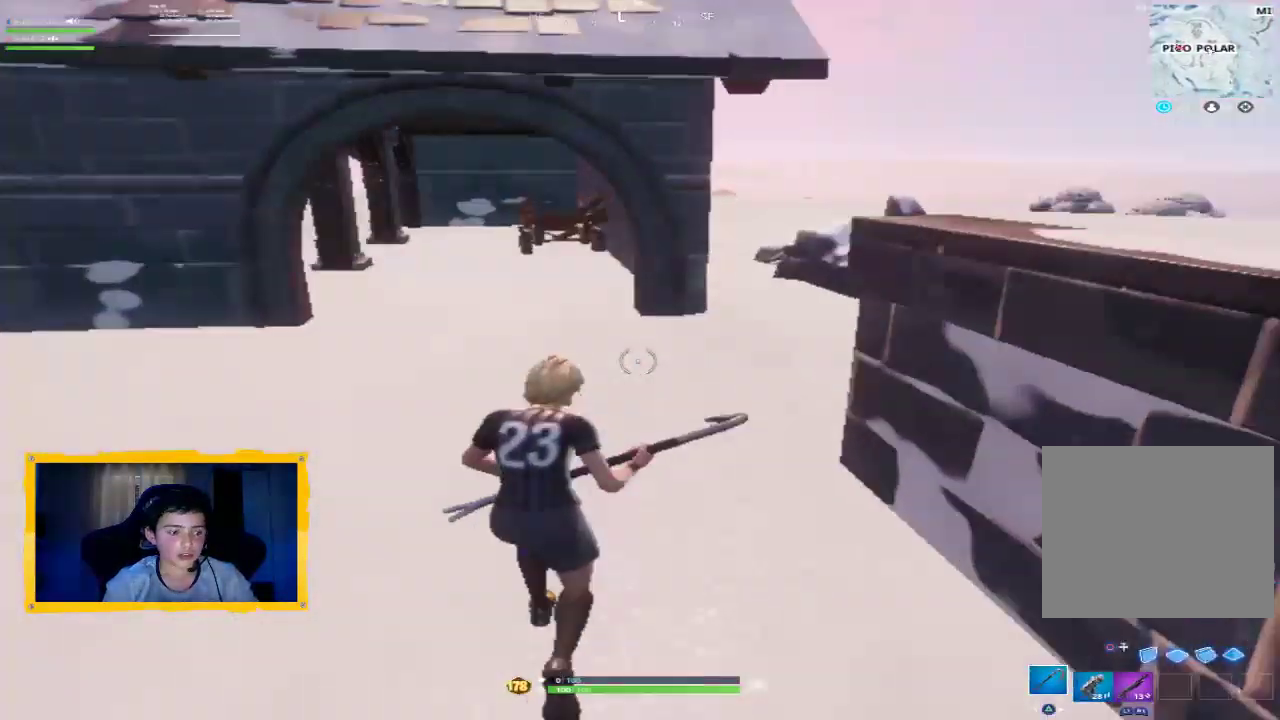
{"buttons": [], "left_stick": "up", "right_stick": "center", "events": []}
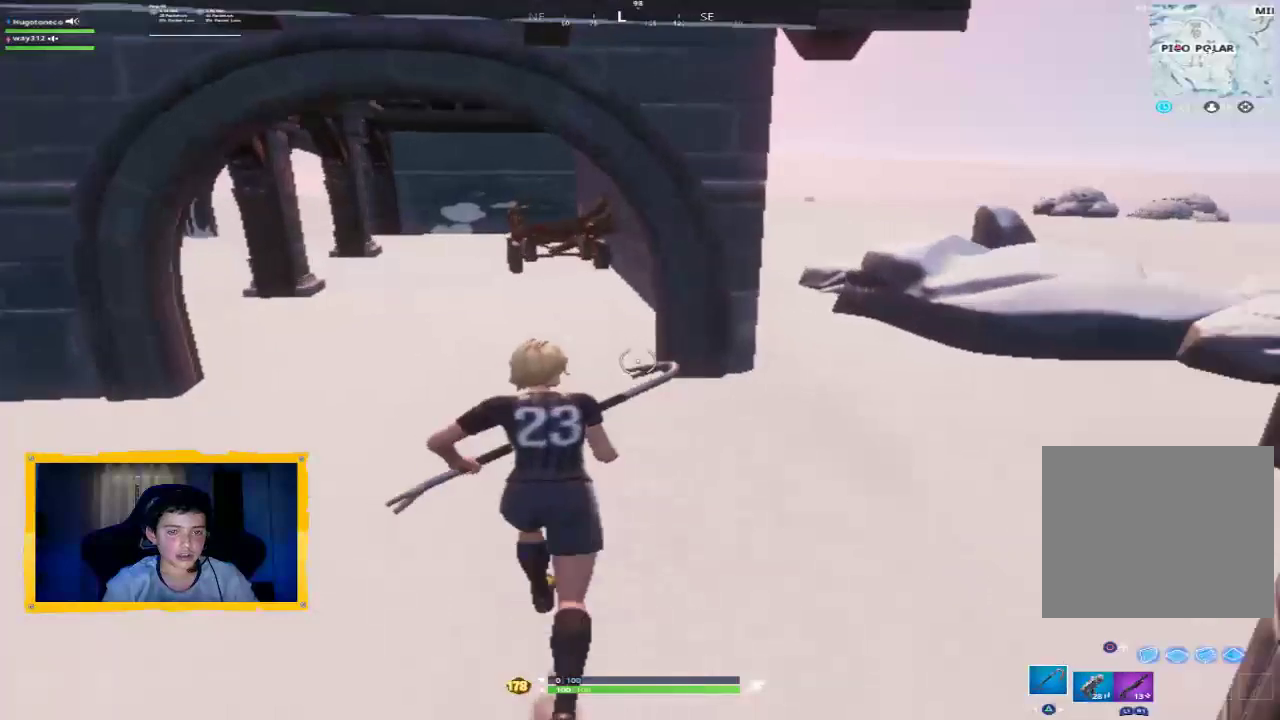
{"buttons": [], "left_stick": "up", "right_stick": "up-left", "events": [[333, "L3", "down"], [467, "L3", "up"], [467, "right_stick", "up-left"]]}
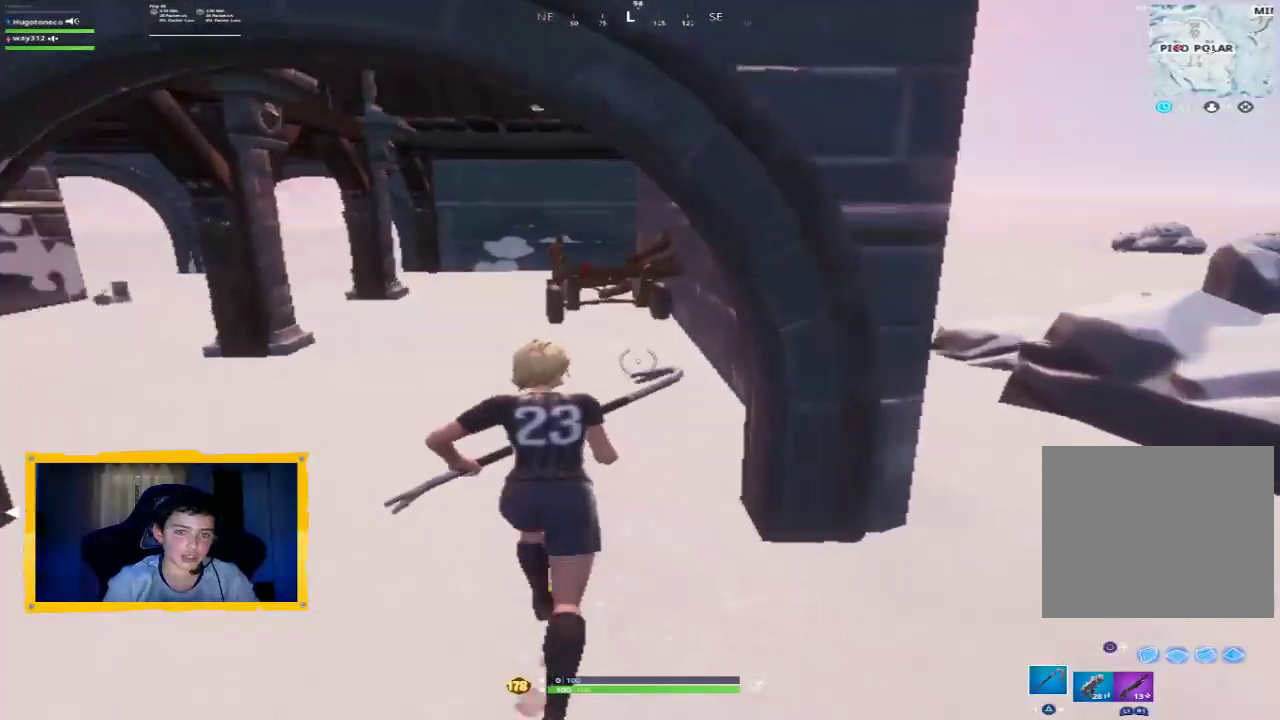
{"buttons": [], "left_stick": "up", "right_stick": "right", "events": [[133, "right_stick", "left"], [267, "right_stick", "center"], [433, "right_stick", "right"]]}
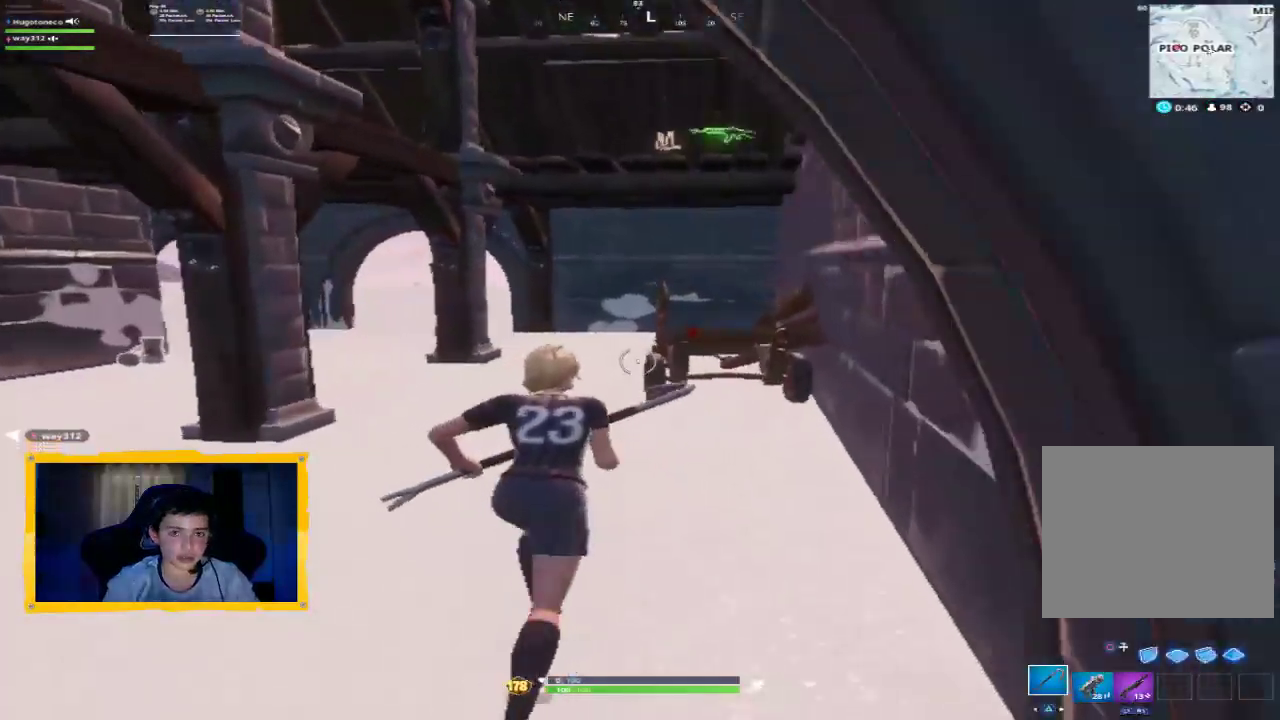
{"buttons": ["R2"], "left_stick": "up", "right_stick": "center", "events": [[367, "R2", "down"], [500, "right_stick", "center"]]}
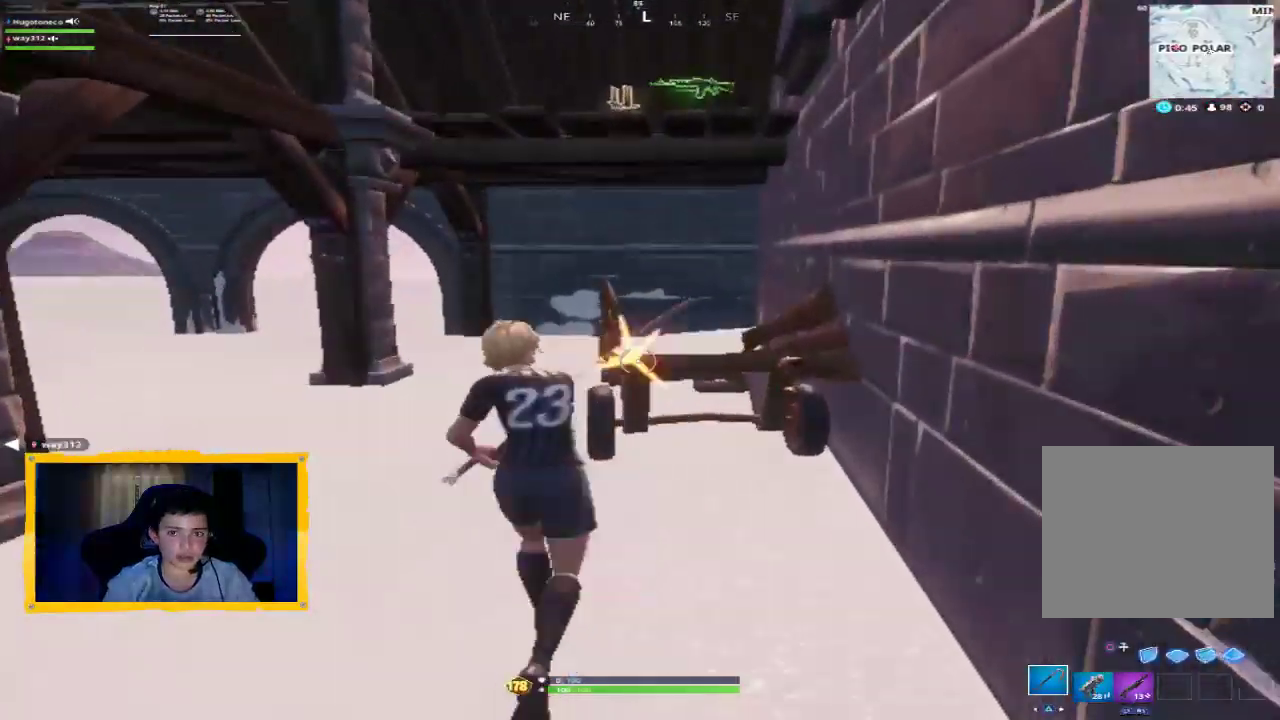
{"buttons": [], "left_stick": "down-left", "right_stick": "center", "events": [[267, "R2", "up"], [267, "left_stick", "down-left"], [300, "CIRCLE", "down"], [400, "CIRCLE", "up"]]}
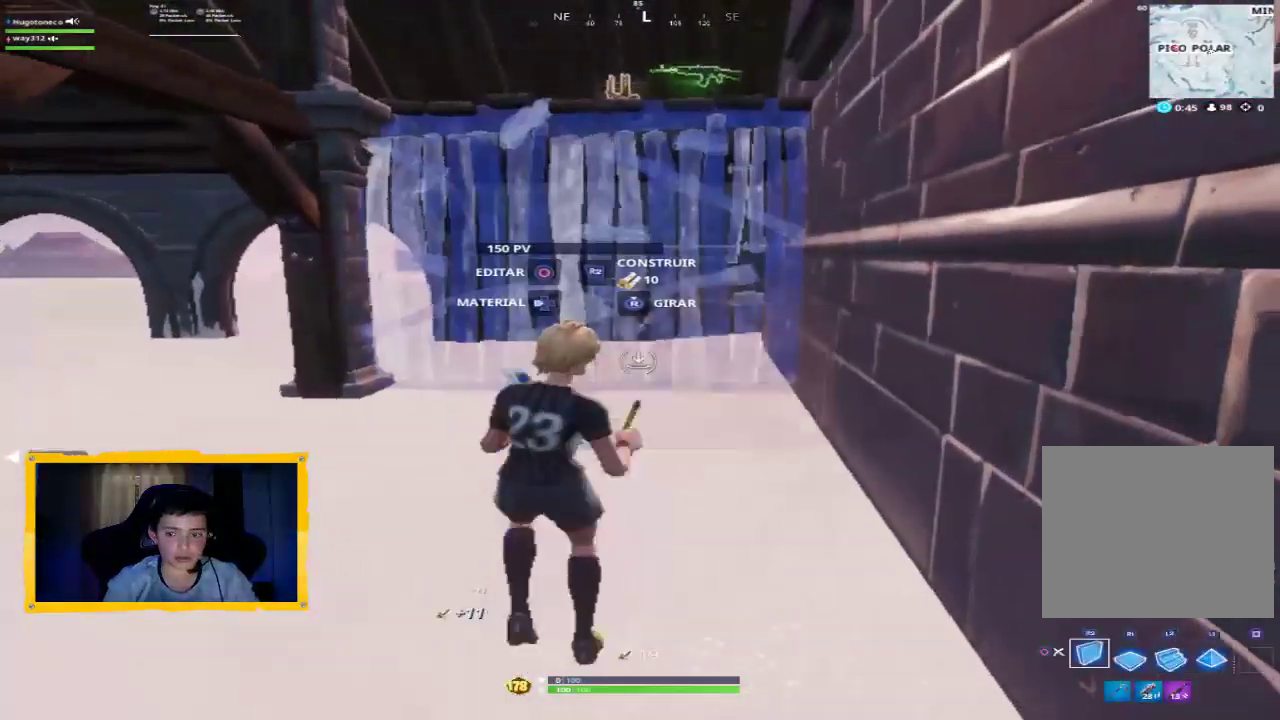
{"buttons": [], "left_stick": "center", "right_stick": "down", "events": [[167, "CROSS", "down"], [267, "CROSS", "up"], [333, "left_stick", "down"], [433, "left_stick", "center"], [433, "right_stick", "down"]]}
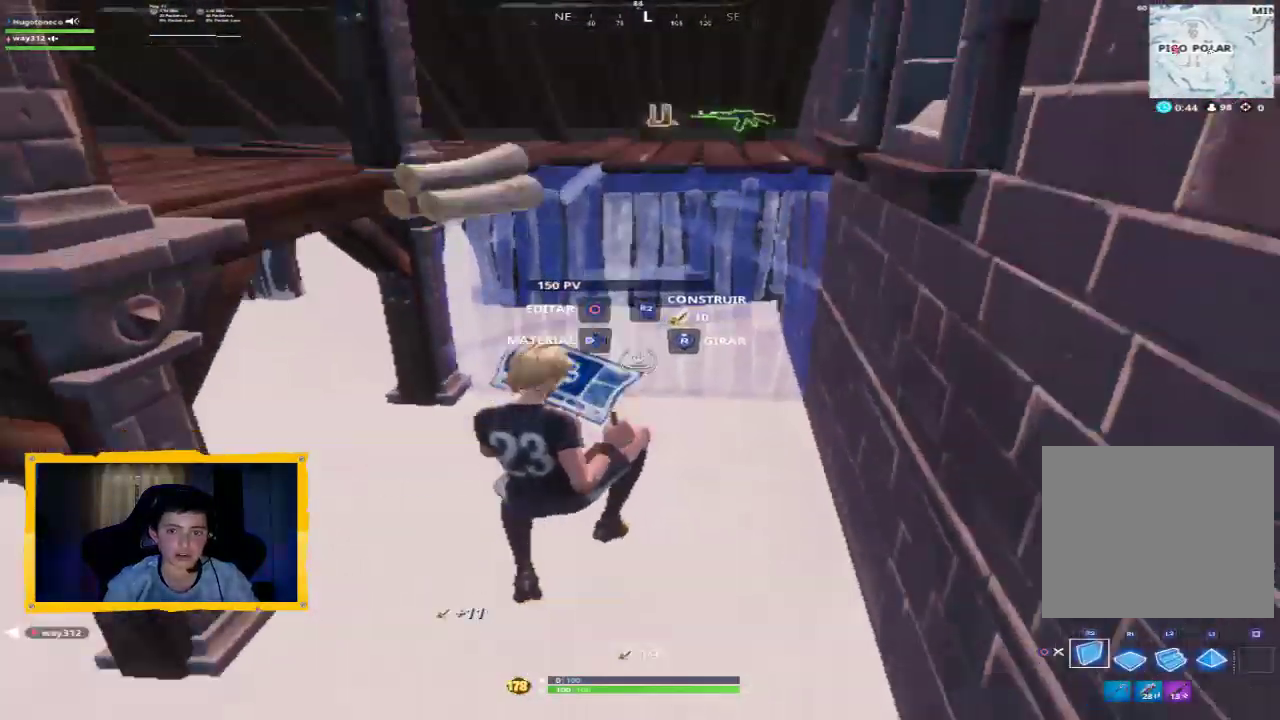
{"buttons": ["R1"], "left_stick": "up", "right_stick": "up", "events": [[67, "L2", "down"], [67, "right_stick", "center"], [100, "left_stick", "up-right"], [200, "TRIANGLE", "down"], [267, "left_stick", "up"], [300, "L2", "up"], [300, "L3", "down"], [300, "TRIANGLE", "up"], [400, "L3", "up"], [467, "R1", "down"], [467, "right_stick", "up"]]}
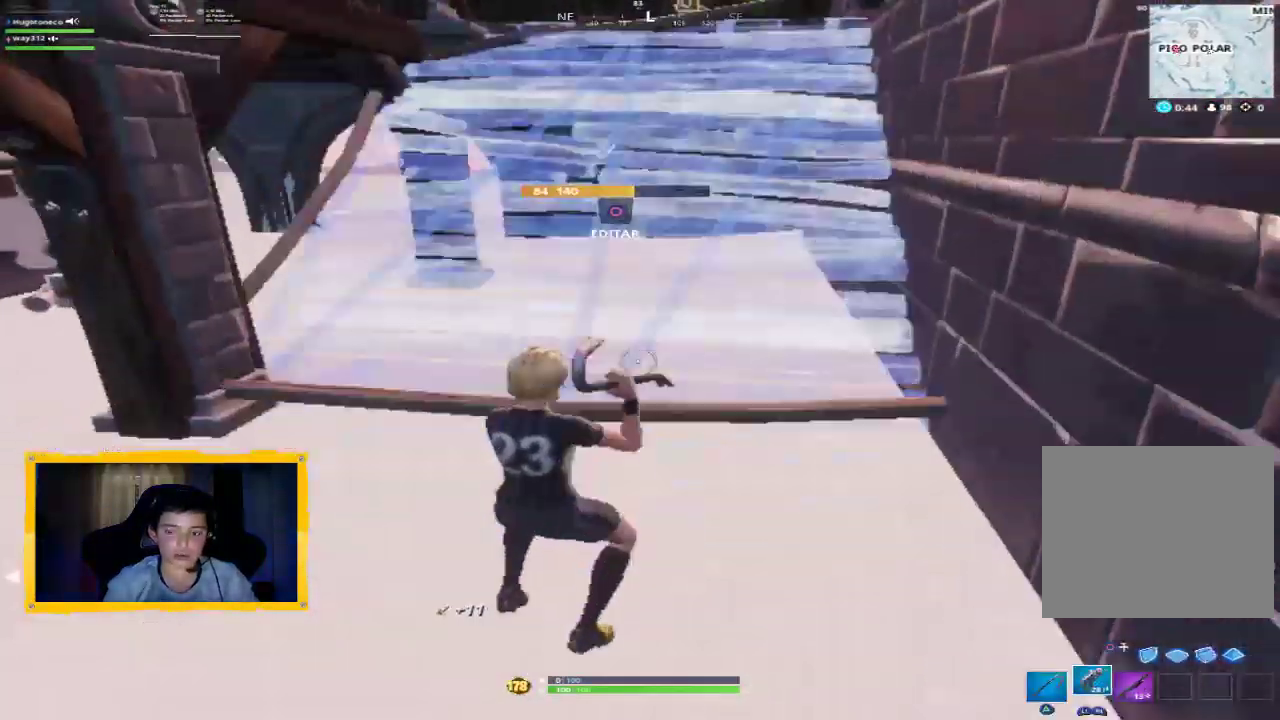
{"buttons": ["R1"], "left_stick": "up", "right_stick": "center", "events": [[100, "R1", "up"], [100, "right_stick", "center"], [233, "L1", "down"], [367, "L1", "up"], [433, "R1", "down"]]}
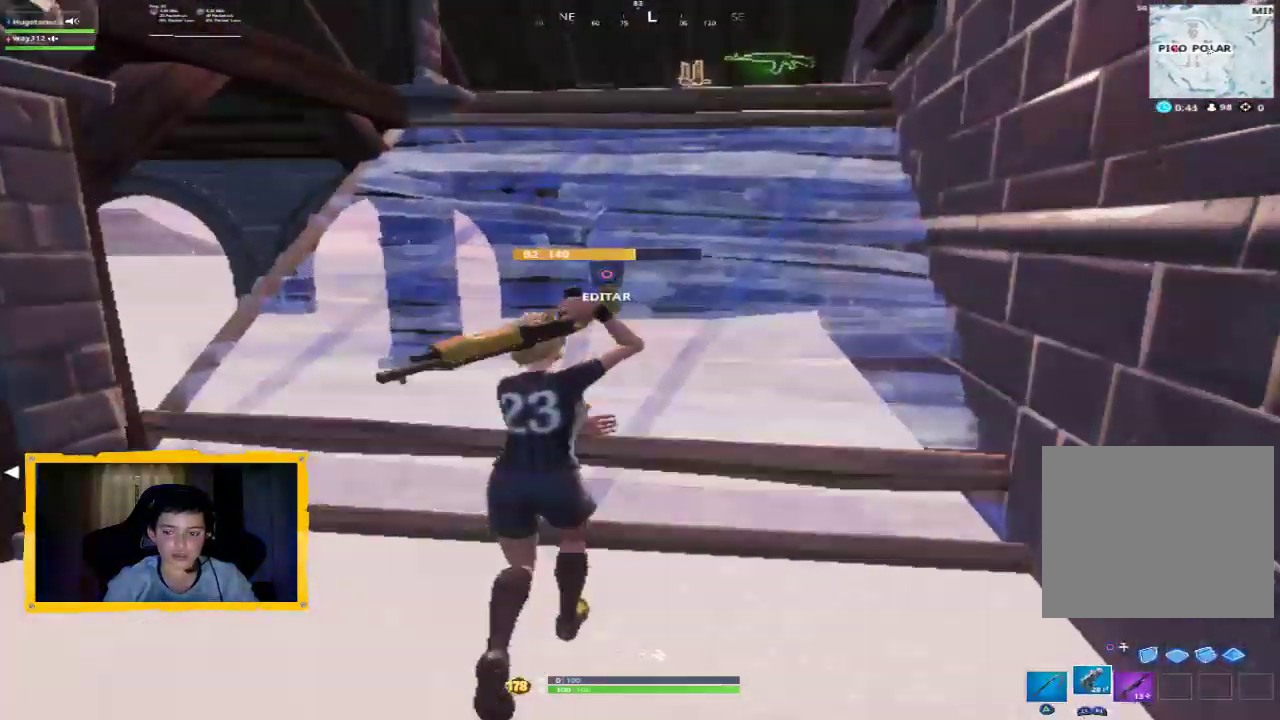
{"buttons": [], "left_stick": "up", "right_stick": "center", "events": [[67, "R1", "up"], [300, "L1", "down"], [433, "L1", "up"]]}
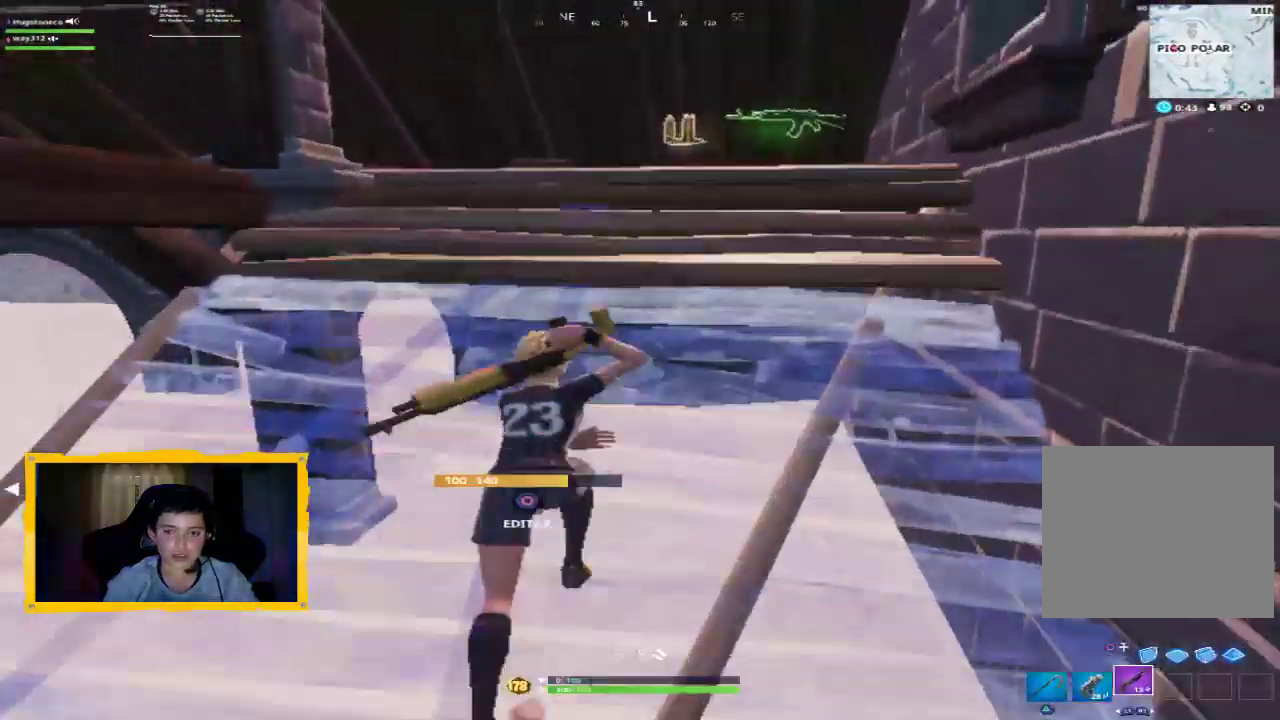
{"buttons": [], "left_stick": "up-right", "right_stick": "center", "events": [[100, "left_stick", "up-right"], [400, "right_stick", "right"], [467, "right_stick", "center"]]}